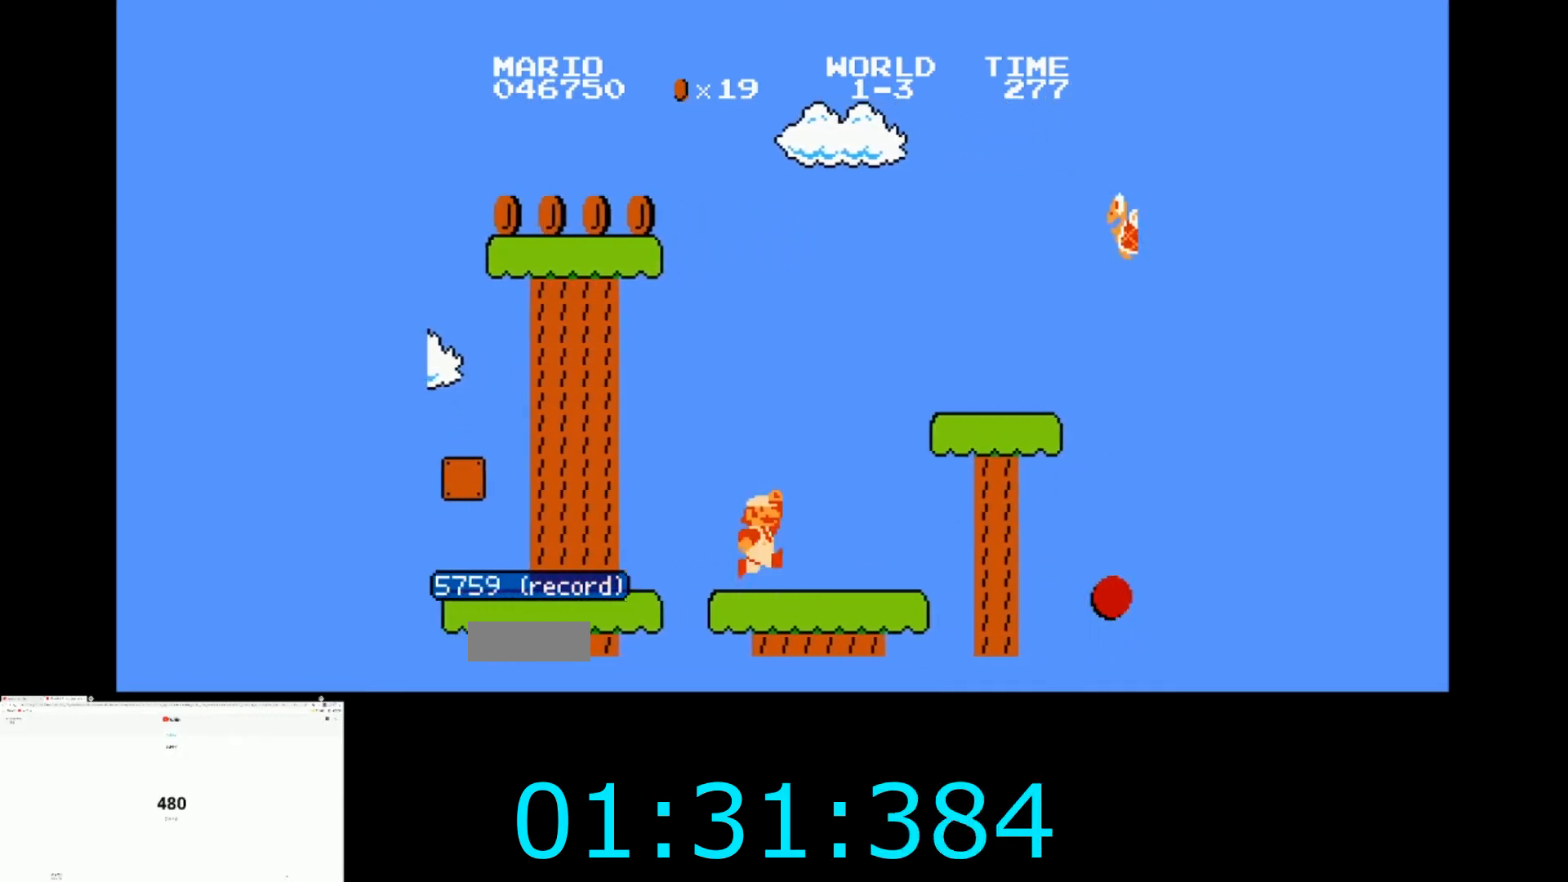
Gameplay with a controller (Nintendo layout); each line is a JSON object with the inputs held at the frame after it. "events" lists button and stick changes between this image and that frame as [ms after this image, input, new state], when the widget could be followed in between. Not read: L3 R3.
{"buttons": ["A", "B", "DPAD_RIGHT"], "events": [[301, "A", "up"], [501, "A", "down"]]}
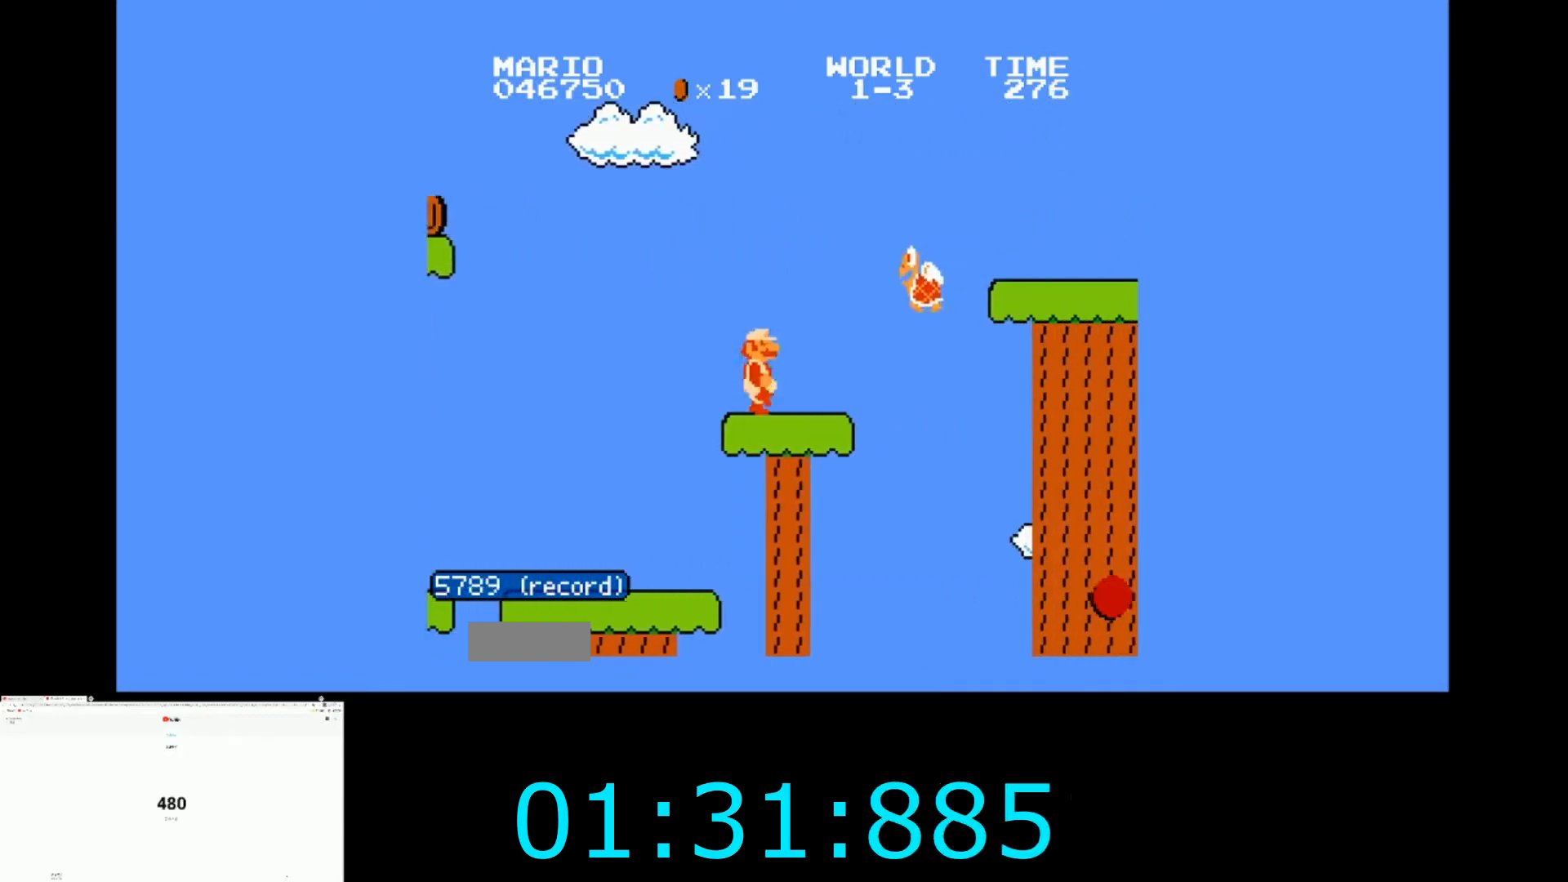
{"buttons": ["B", "DPAD_RIGHT"], "events": [[334, "A", "up"]]}
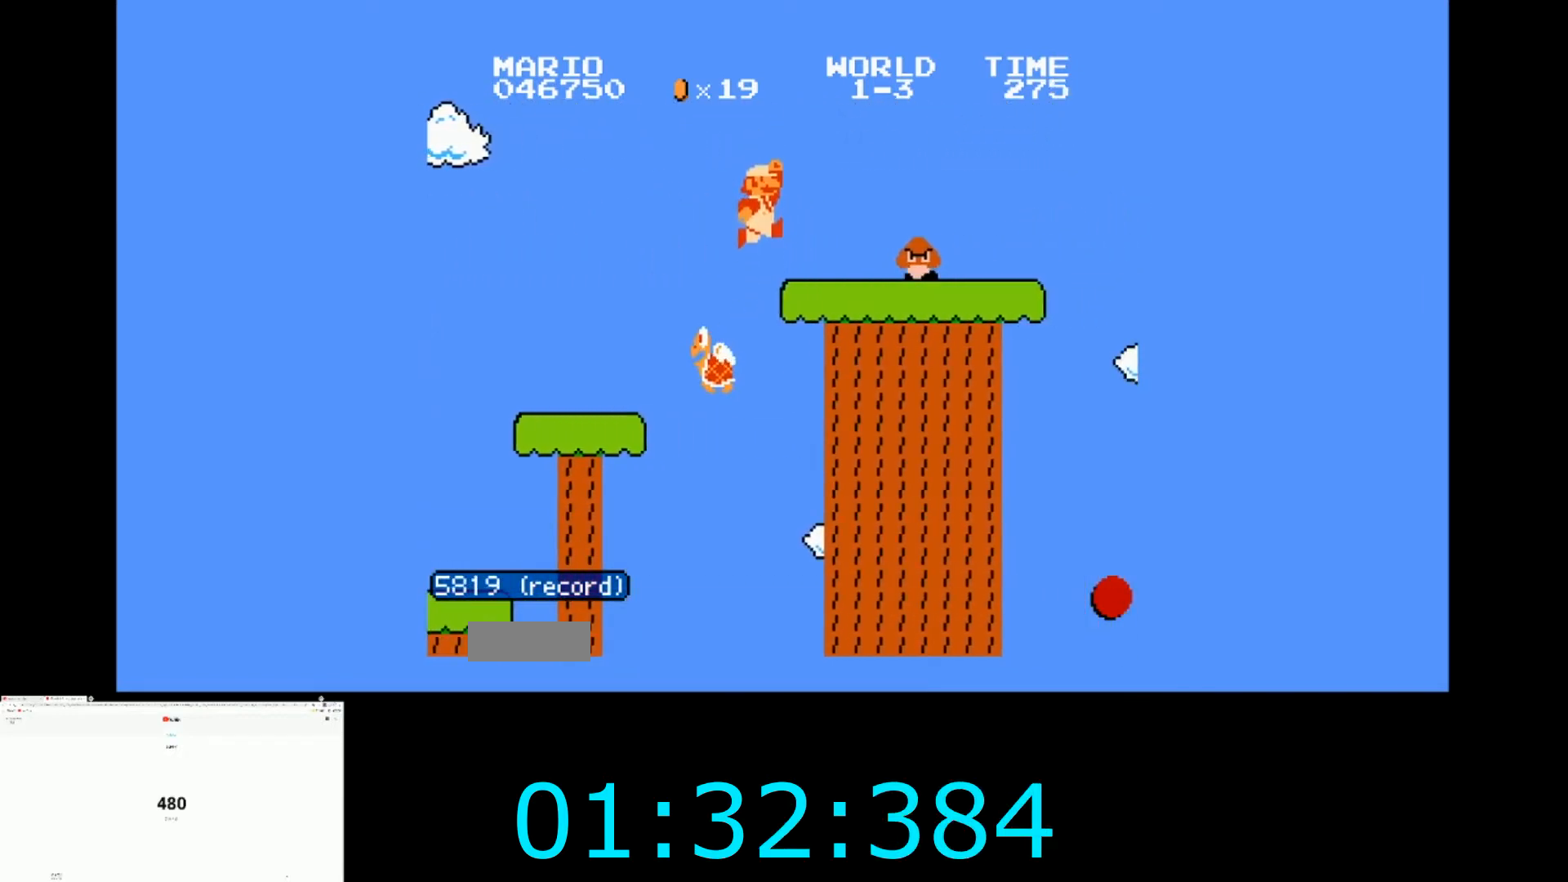
{"buttons": ["A", "B", "DPAD_RIGHT"], "events": [[100, "A", "down"]]}
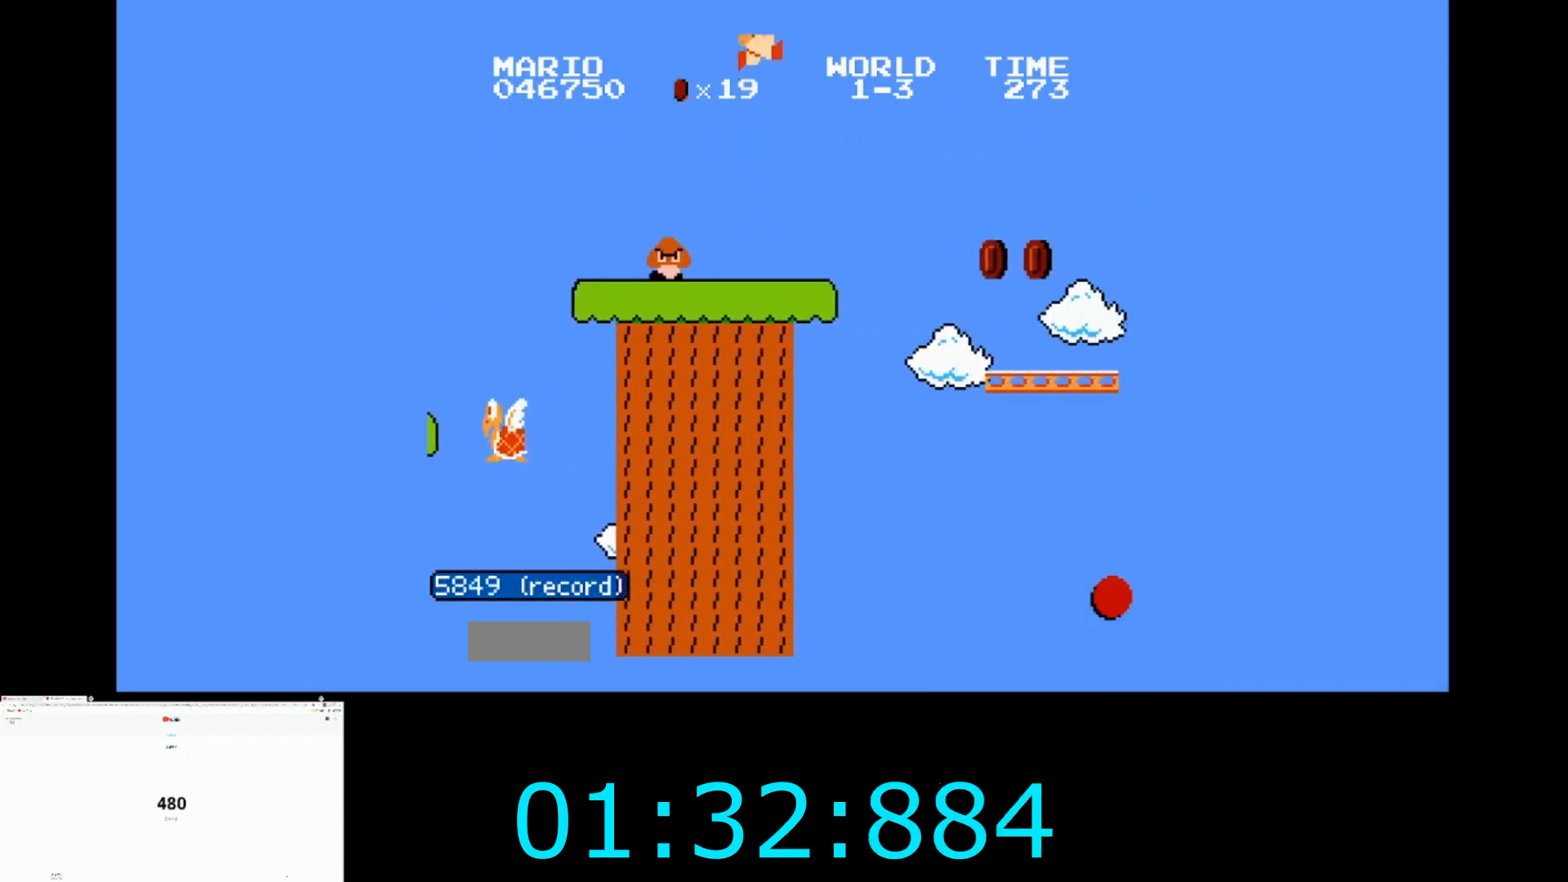
{"buttons": ["B", "DPAD_RIGHT"], "events": [[33, "A", "up"]]}
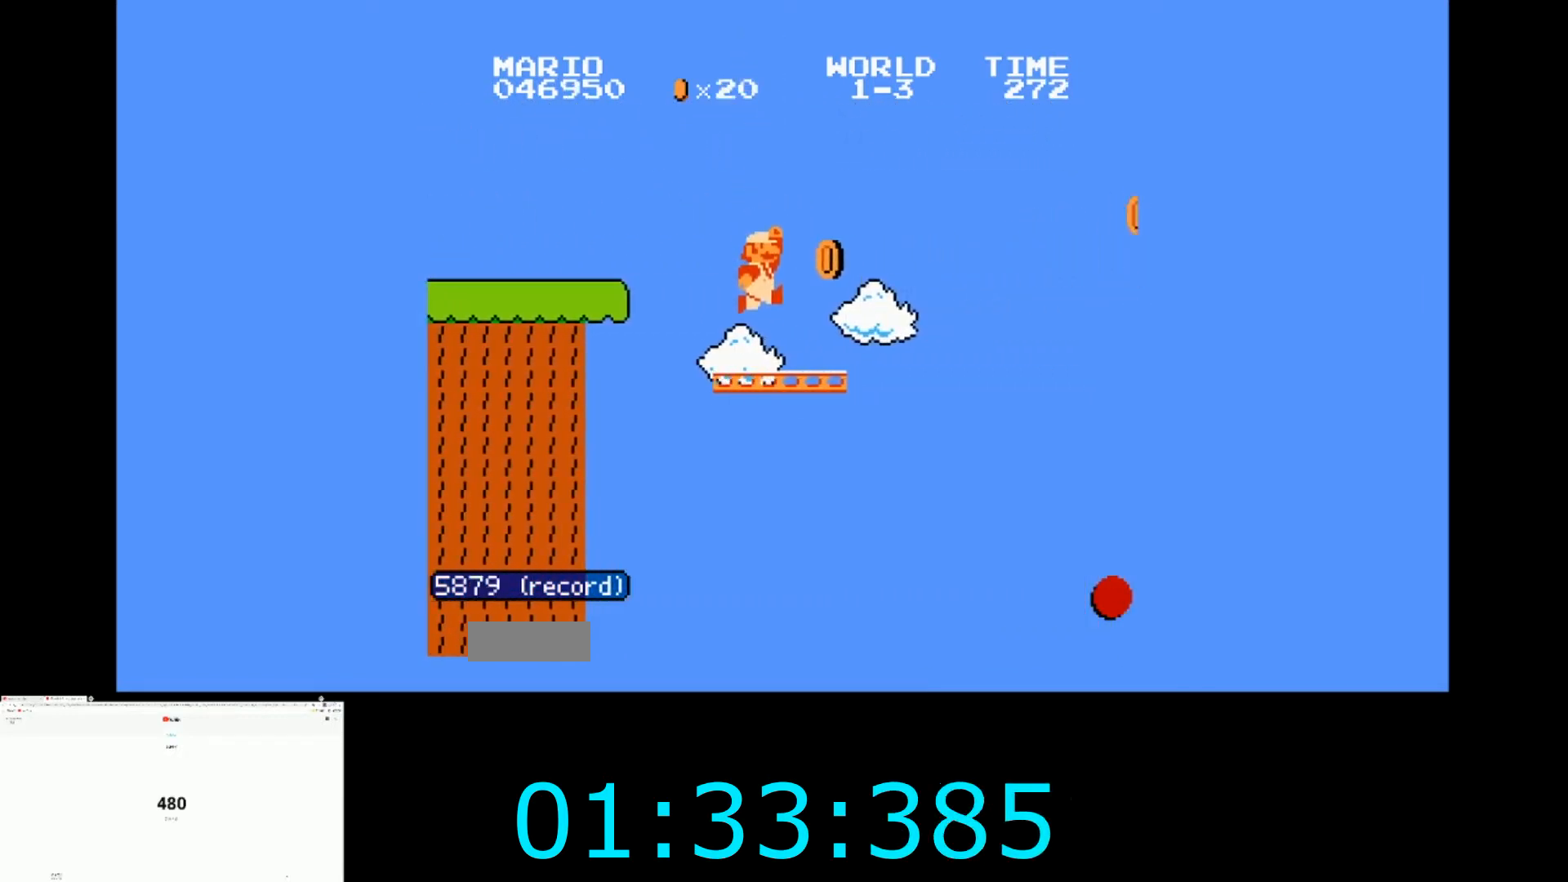
{"buttons": ["B", "DPAD_RIGHT"], "events": [[134, "A", "down"], [367, "A", "up"]]}
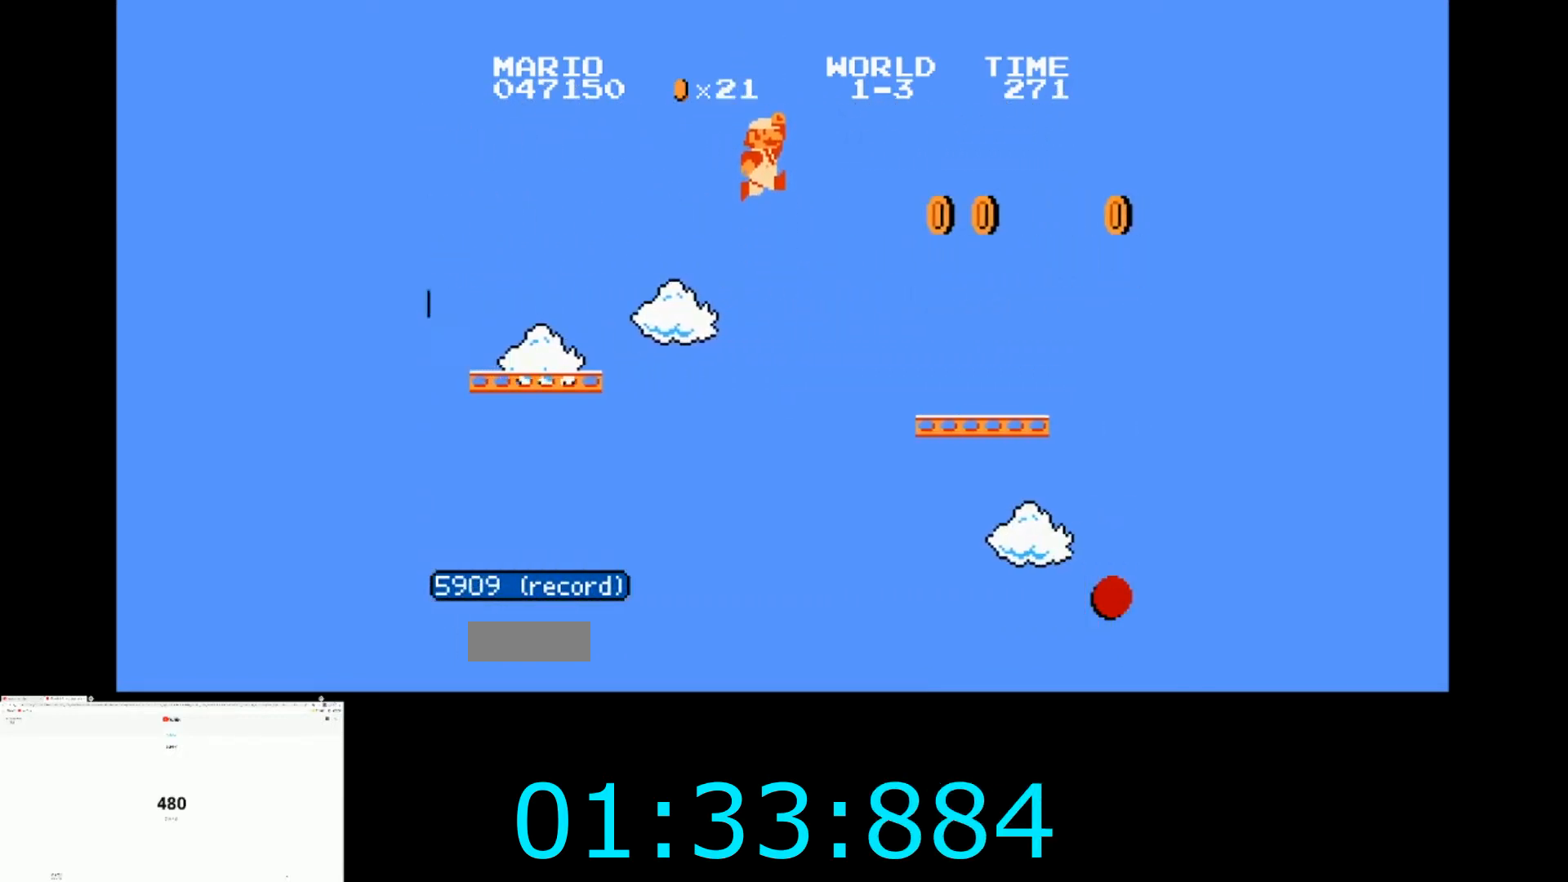
{"buttons": ["A", "B", "DPAD_RIGHT"], "events": [[400, "A", "down"]]}
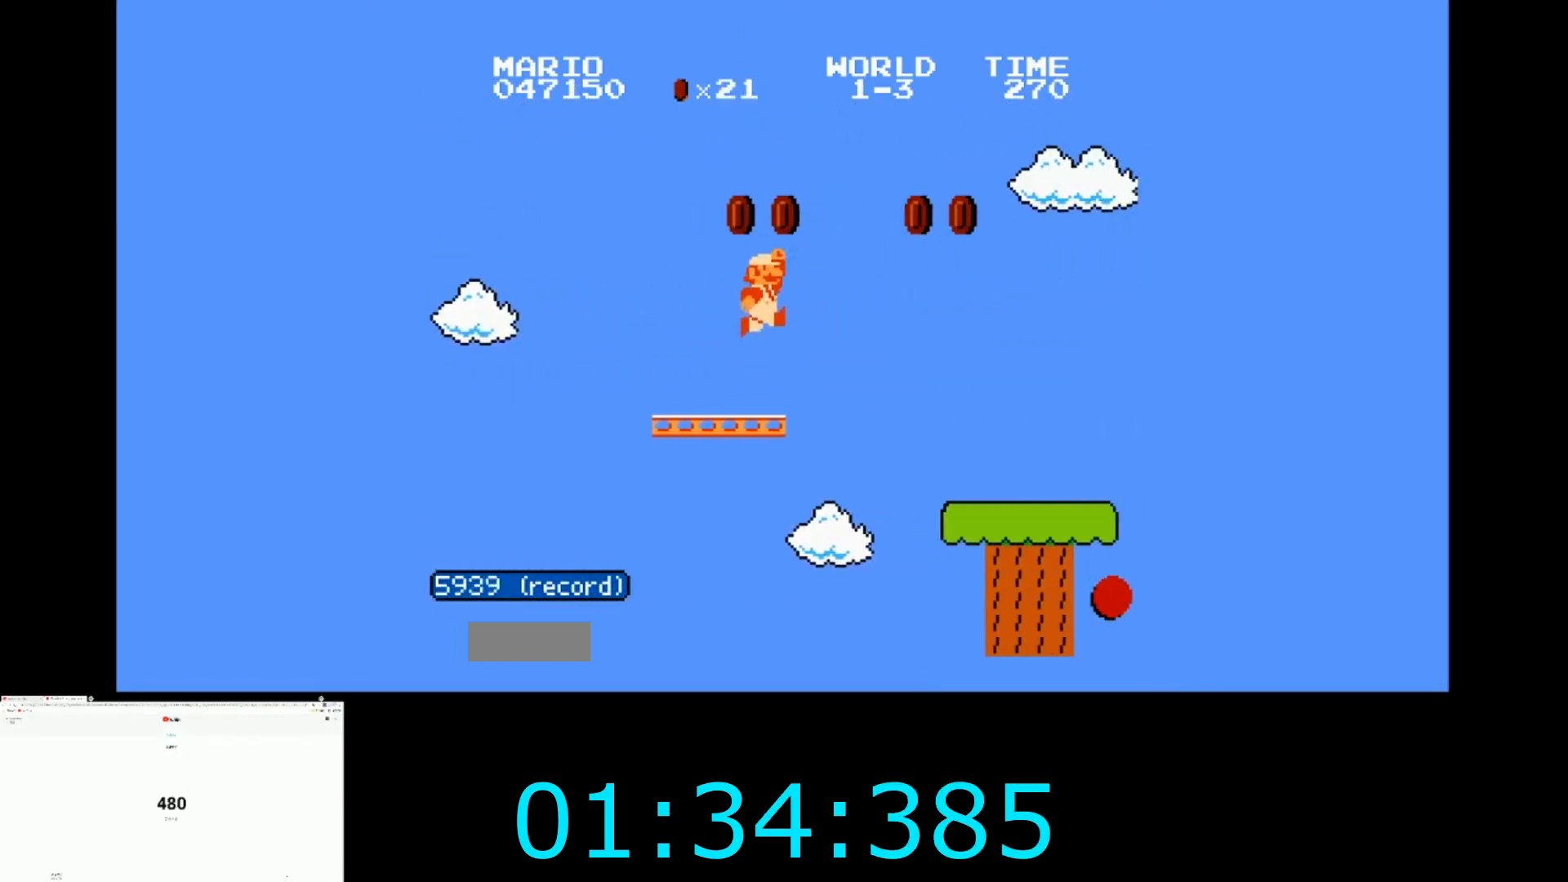
{"buttons": ["A", "B", "DPAD_RIGHT"], "events": []}
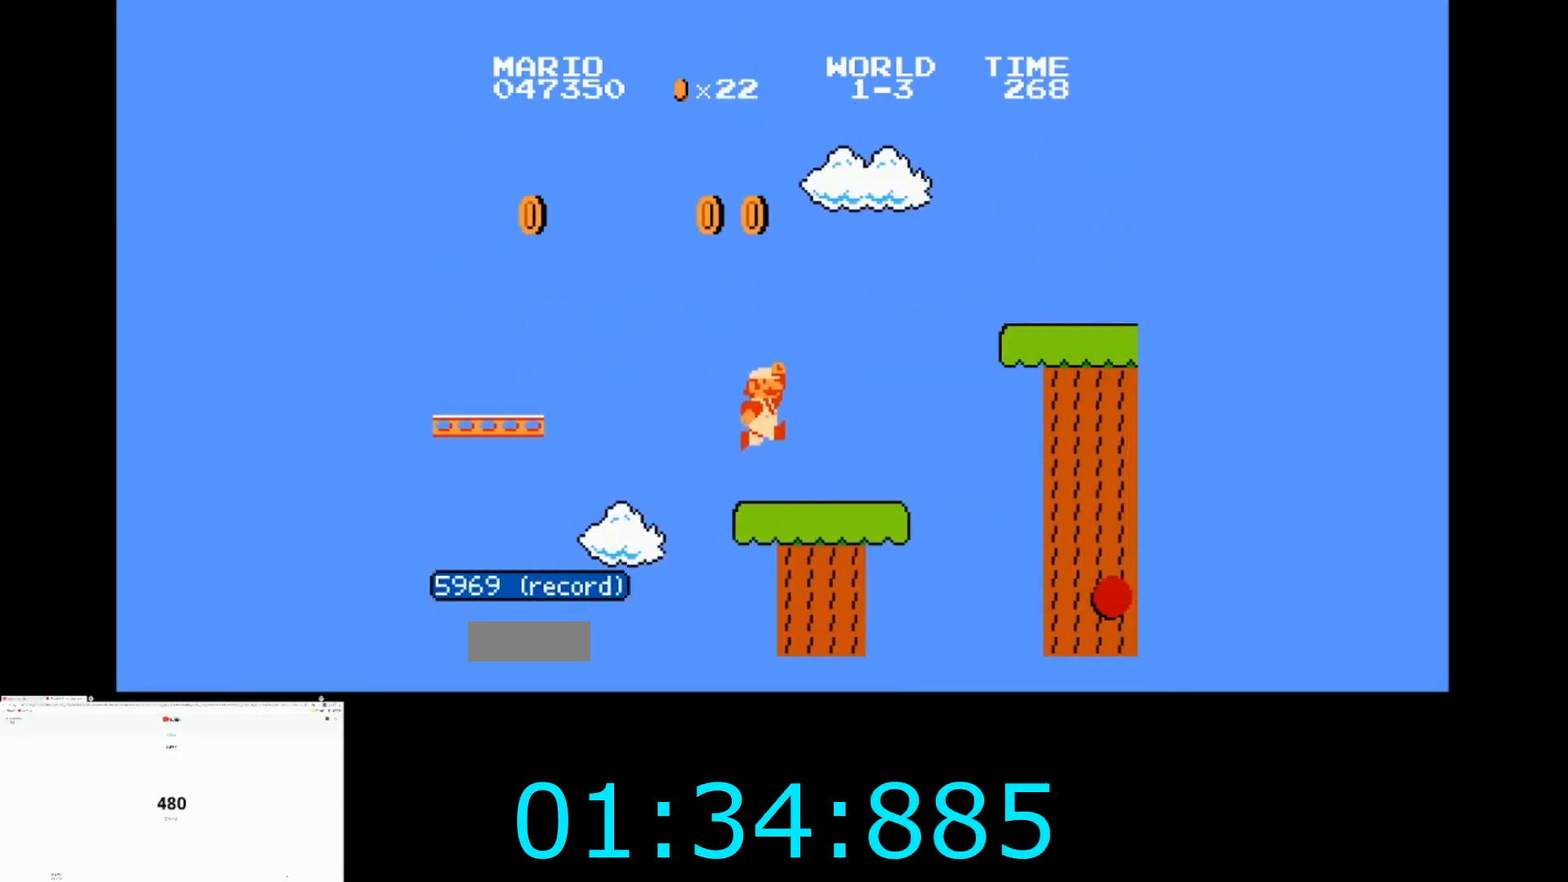
{"buttons": ["B", "DPAD_RIGHT"], "events": [[467, "A", "up"]]}
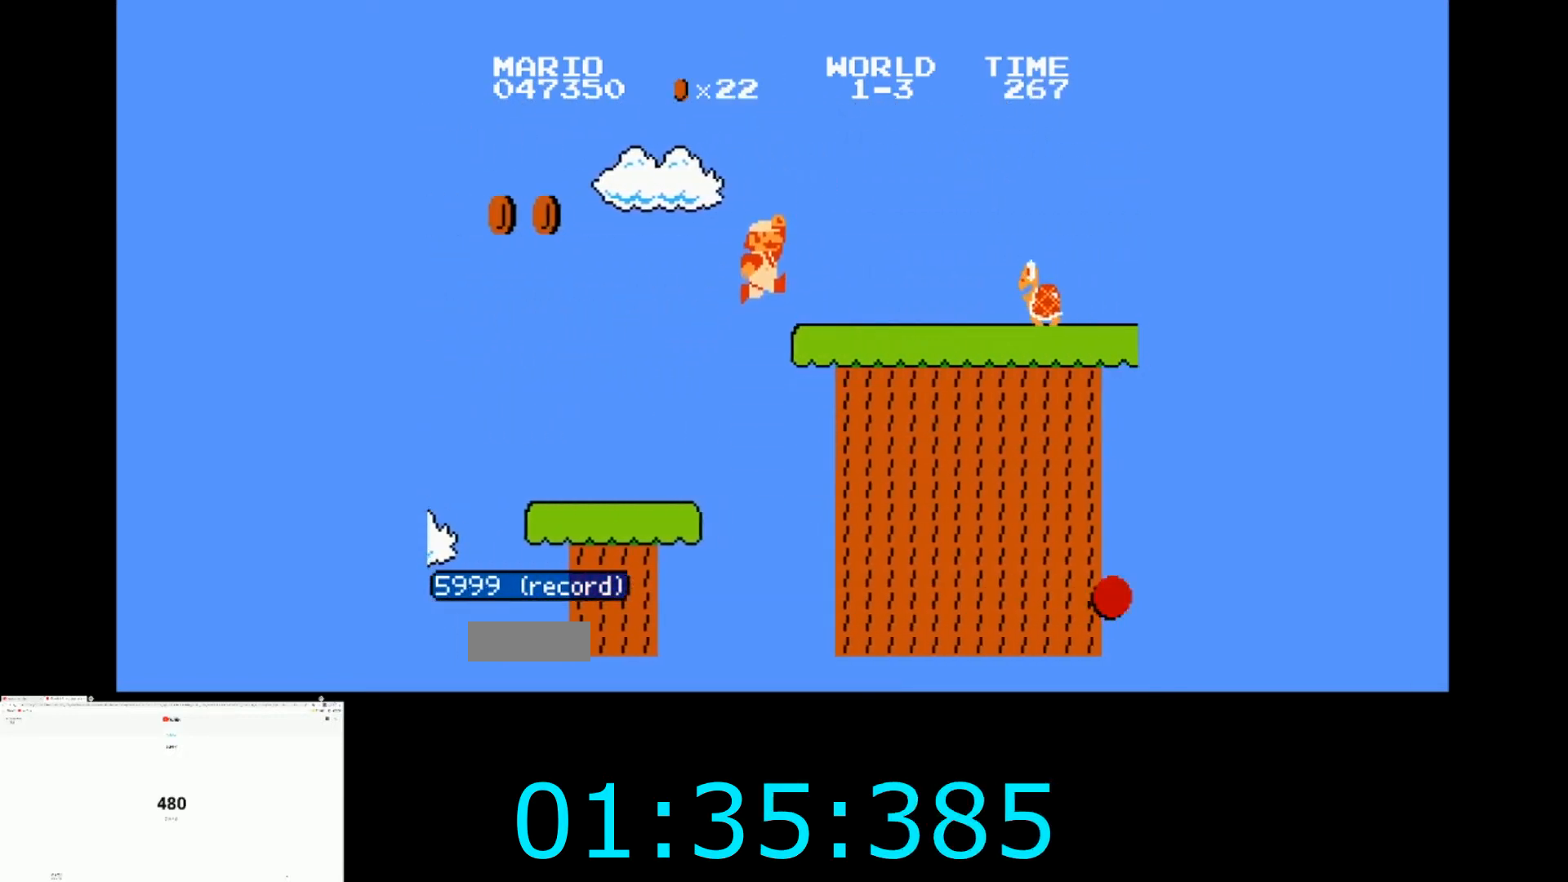
{"buttons": ["A", "B", "DPAD_RIGHT"], "events": [[201, "A", "down"], [367, "A", "up"], [501, "A", "down"]]}
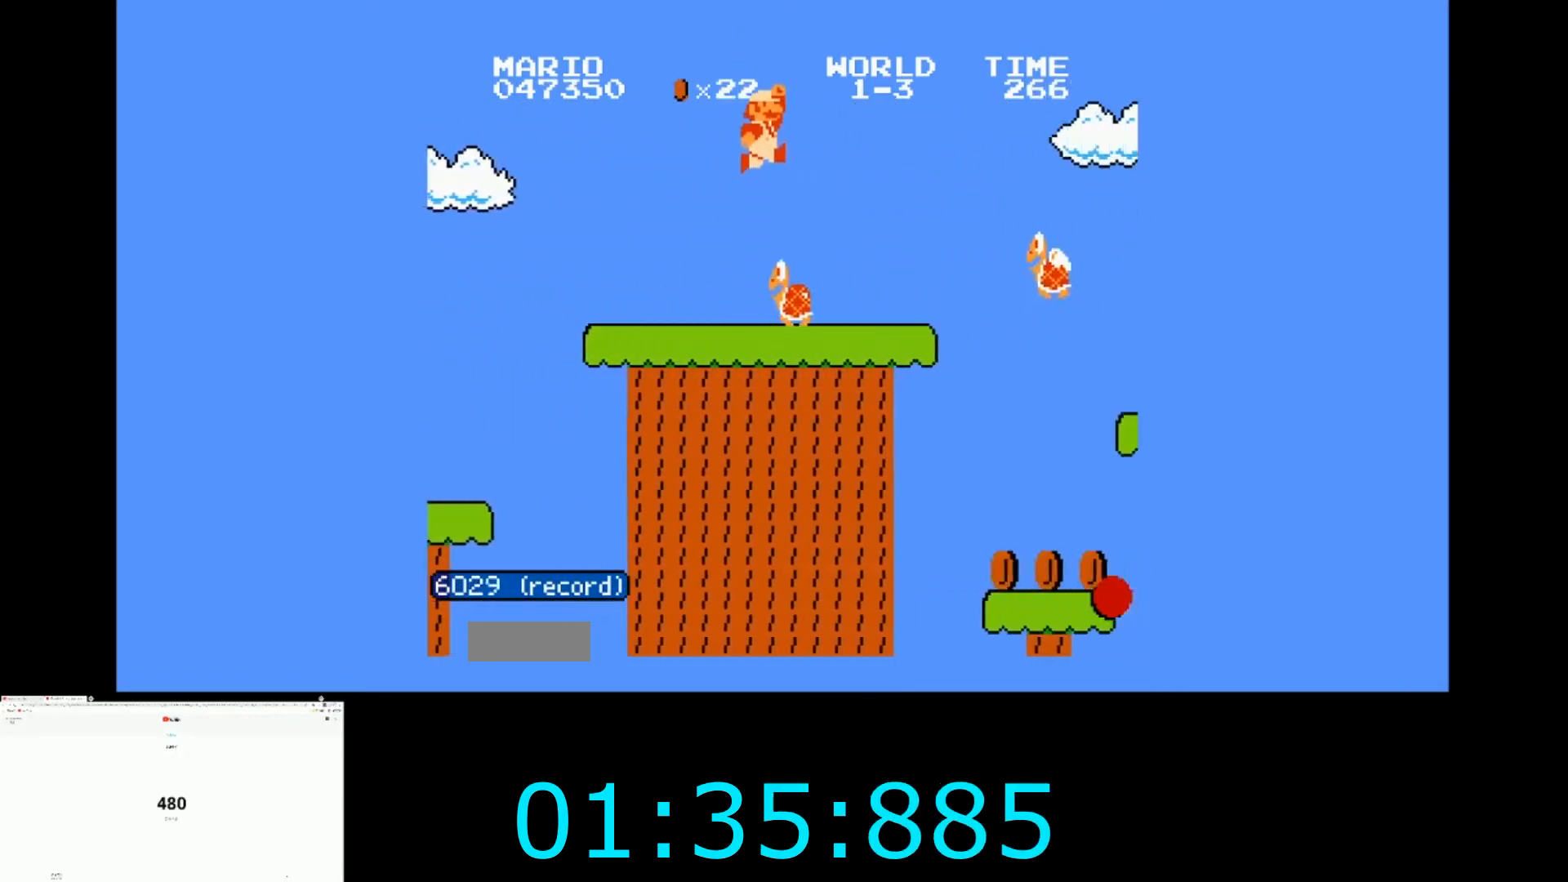
{"buttons": ["B", "DPAD_RIGHT"], "events": [[167, "A", "up"], [334, "A", "down"], [500, "A", "up"]]}
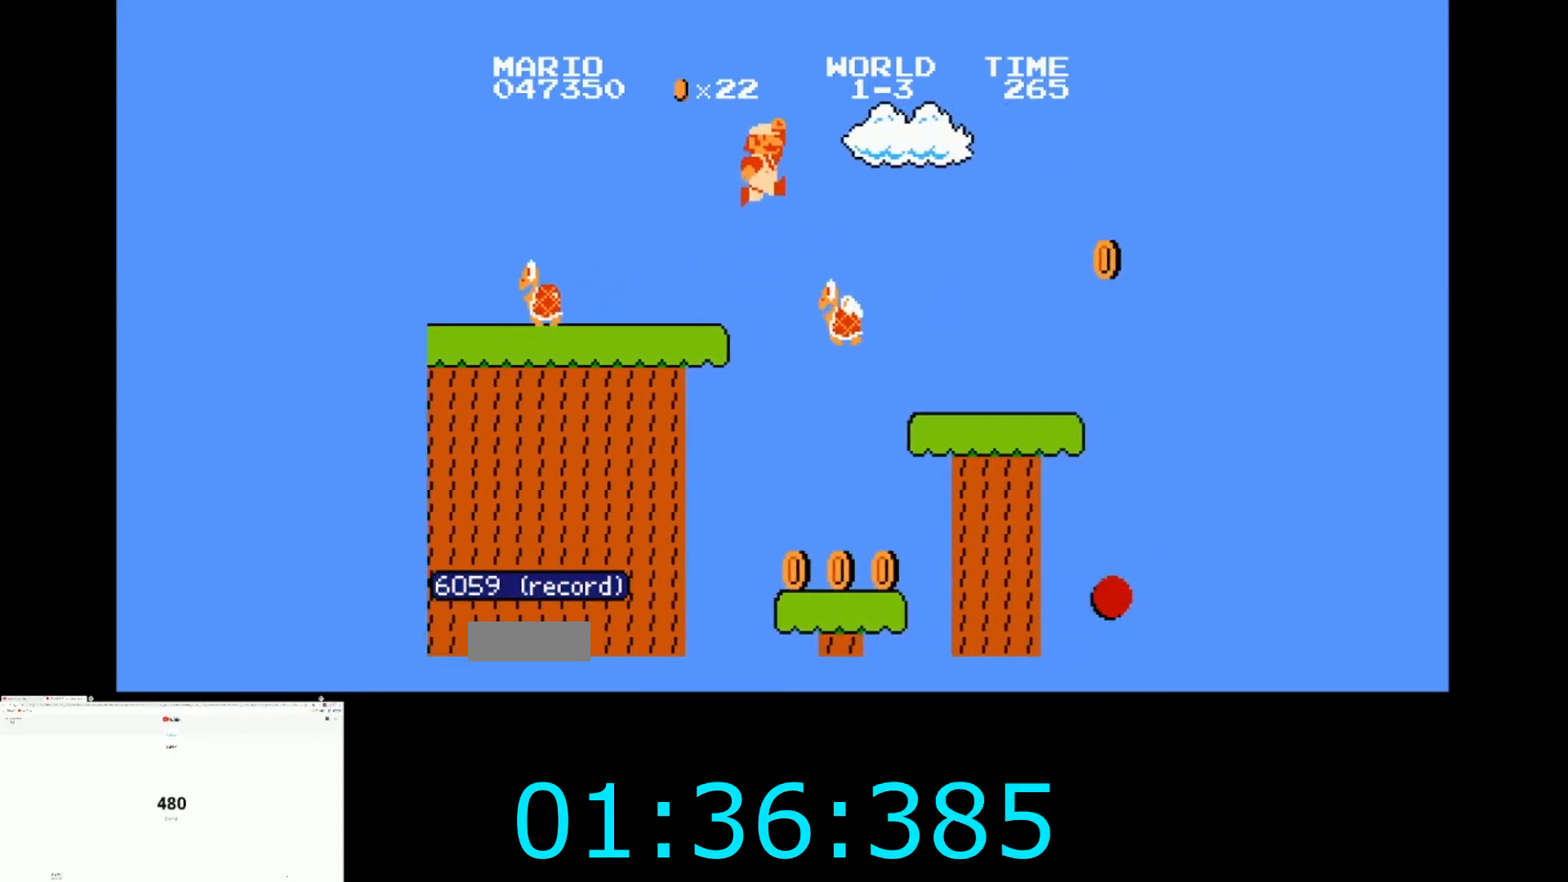
{"buttons": ["A", "B", "DPAD_RIGHT"]}
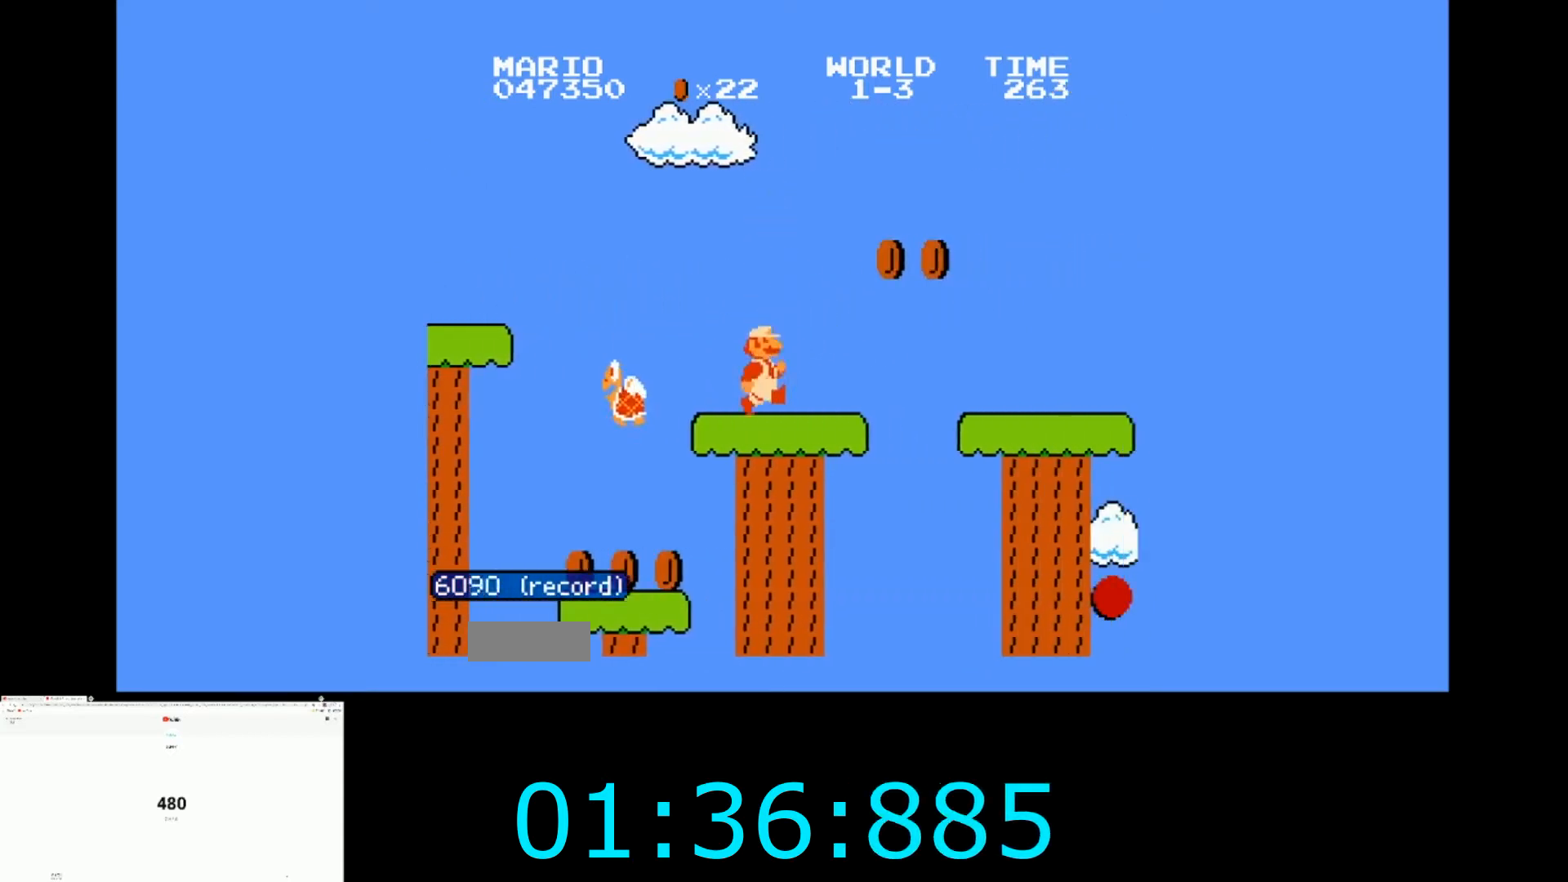
{"buttons": ["B", "DPAD_RIGHT"], "events": [[233, "A", "up"], [300, "A", "down"], [400, "A", "up"]]}
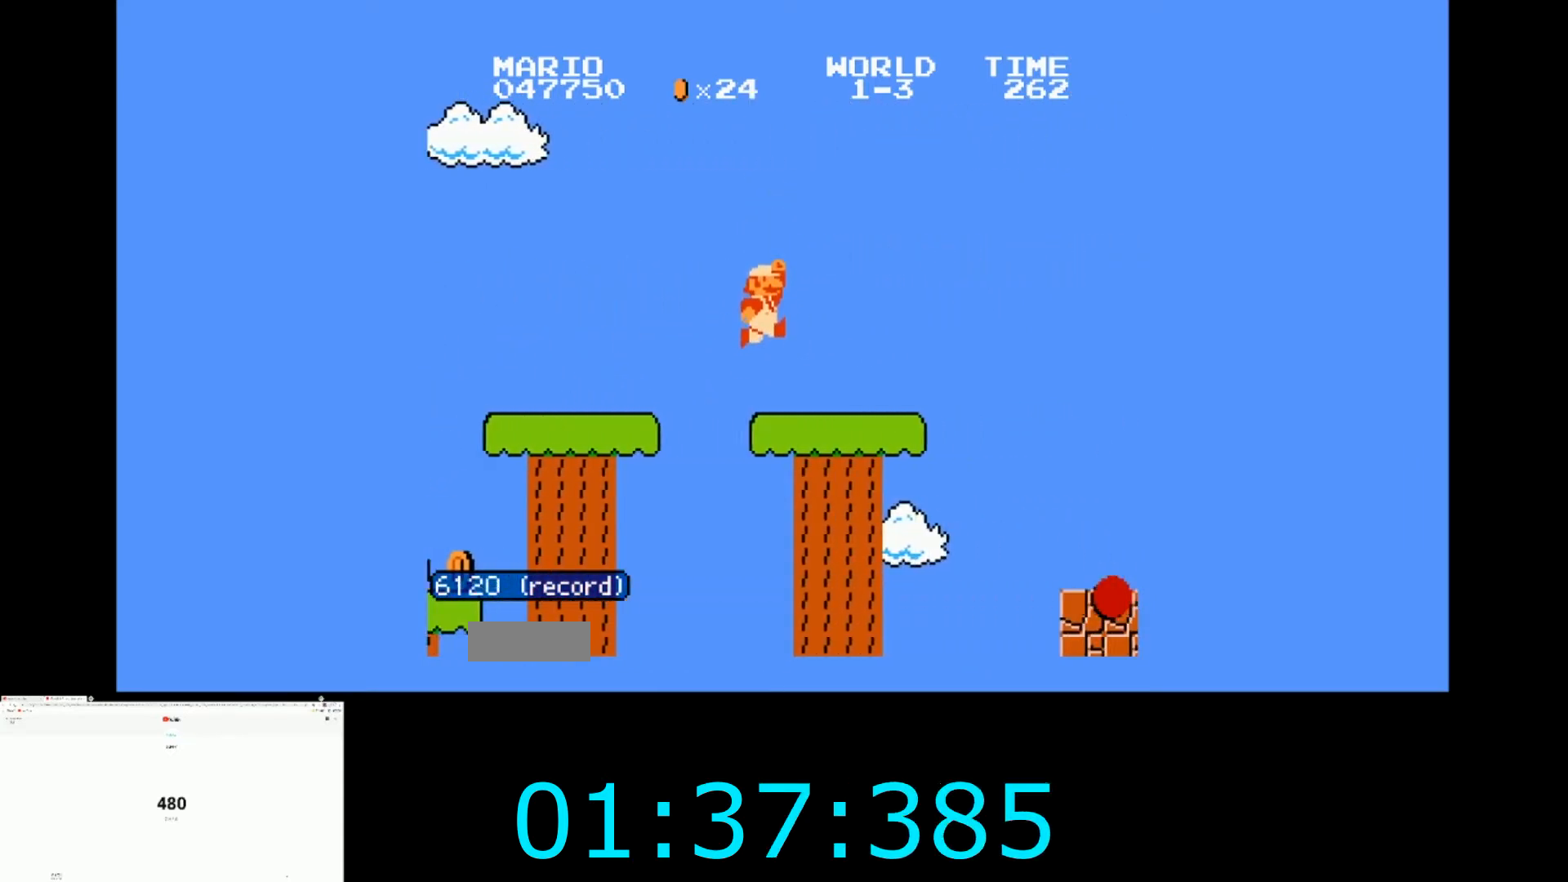
{"buttons": ["A", "B", "DPAD_RIGHT"], "events": [[234, "A", "down"]]}
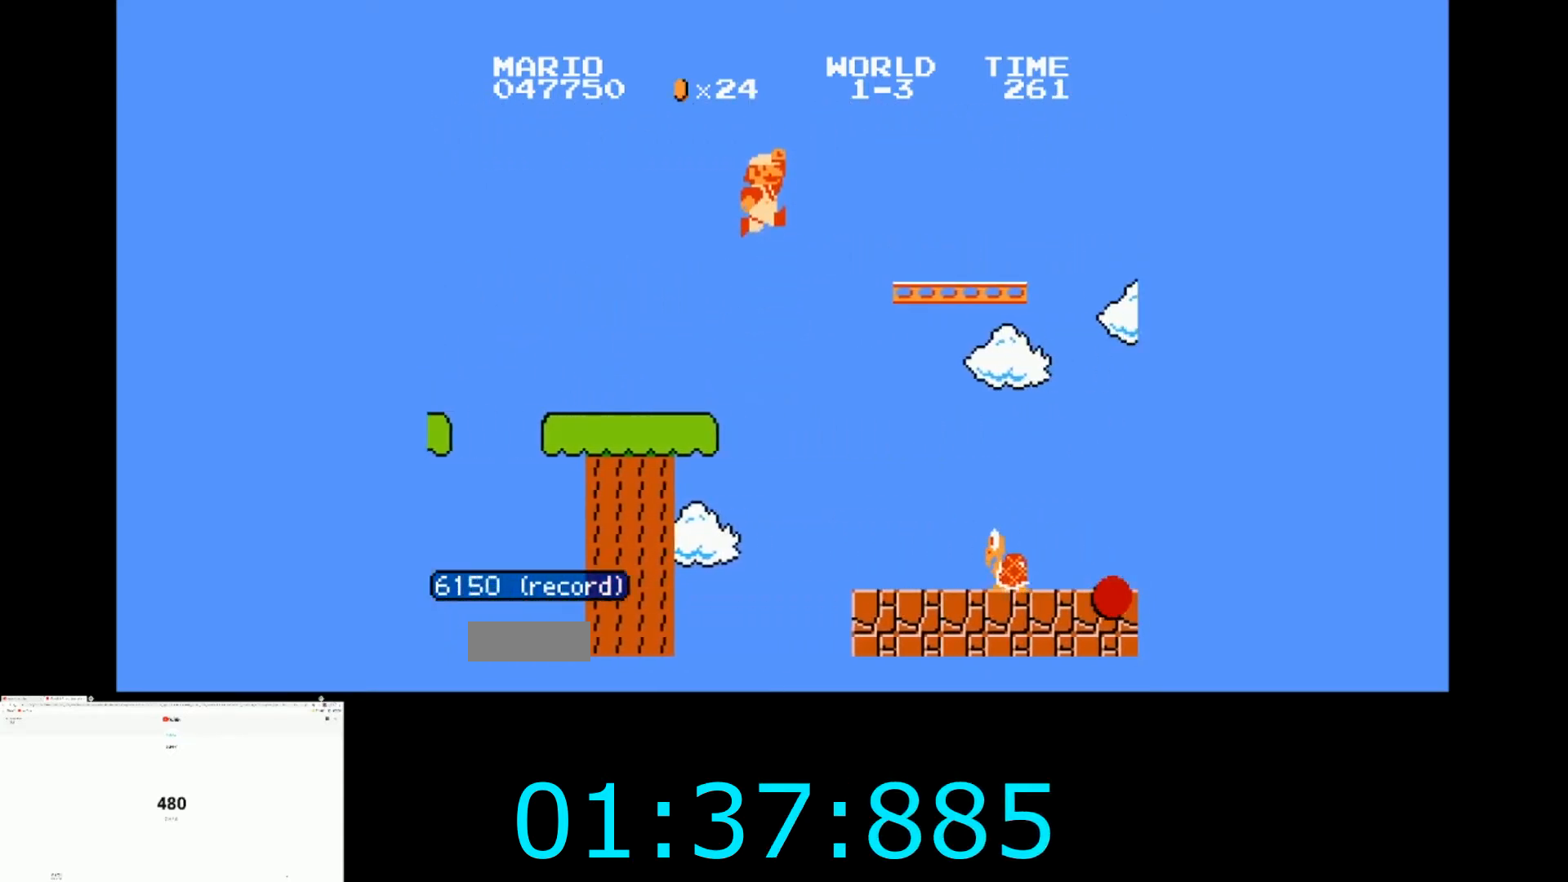
{"buttons": ["A", "B", "DPAD_RIGHT"], "events": [[100, "A", "up"], [367, "A", "down"]]}
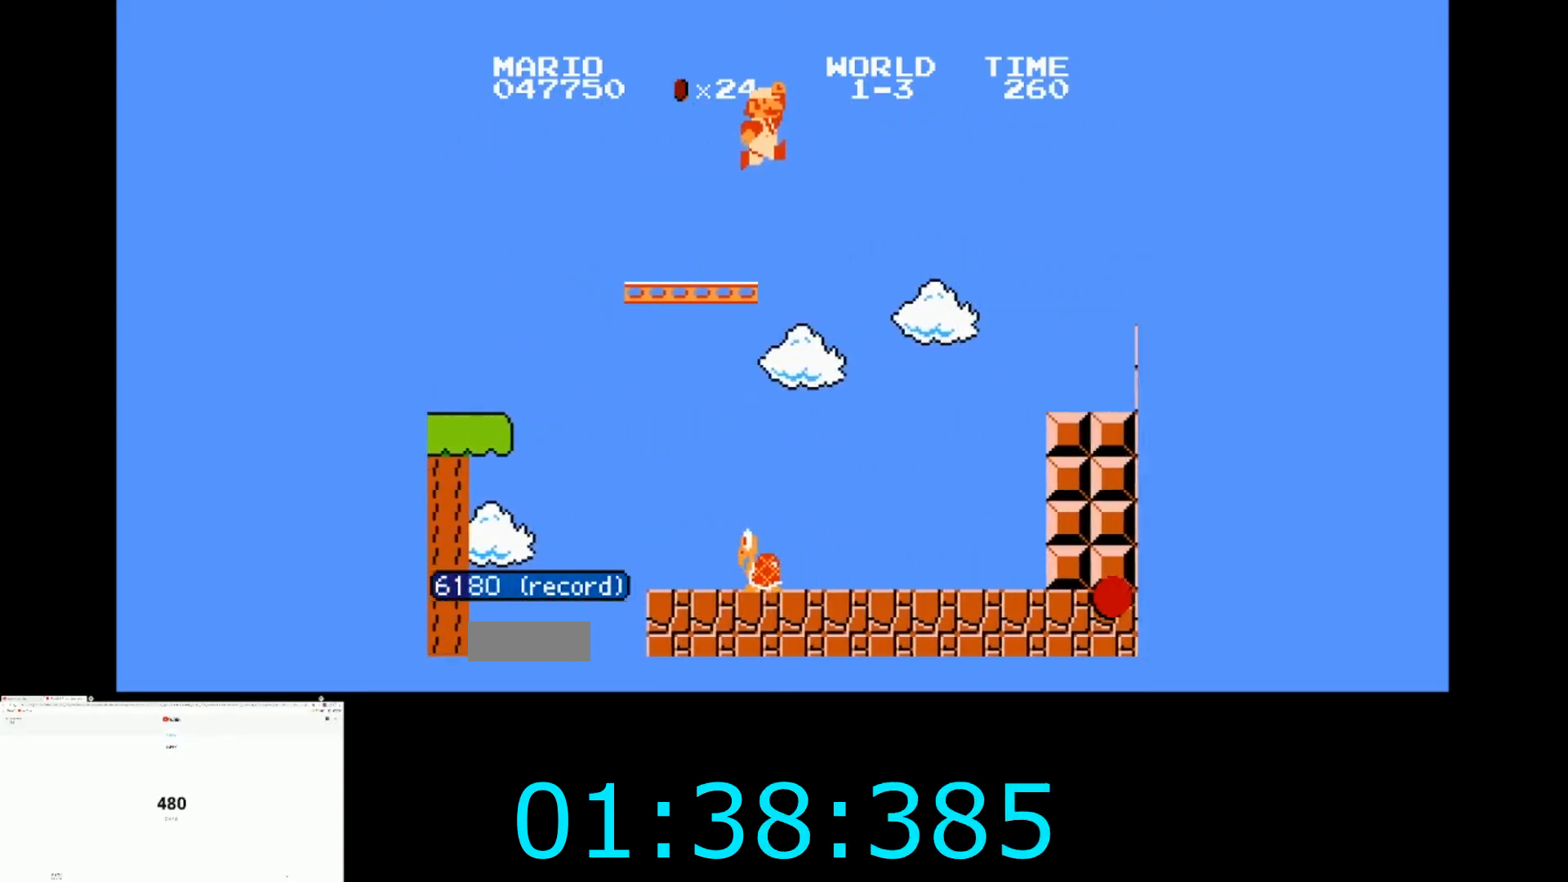
{"buttons": ["B", "DPAD_RIGHT"], "events": [[134, "A", "up"]]}
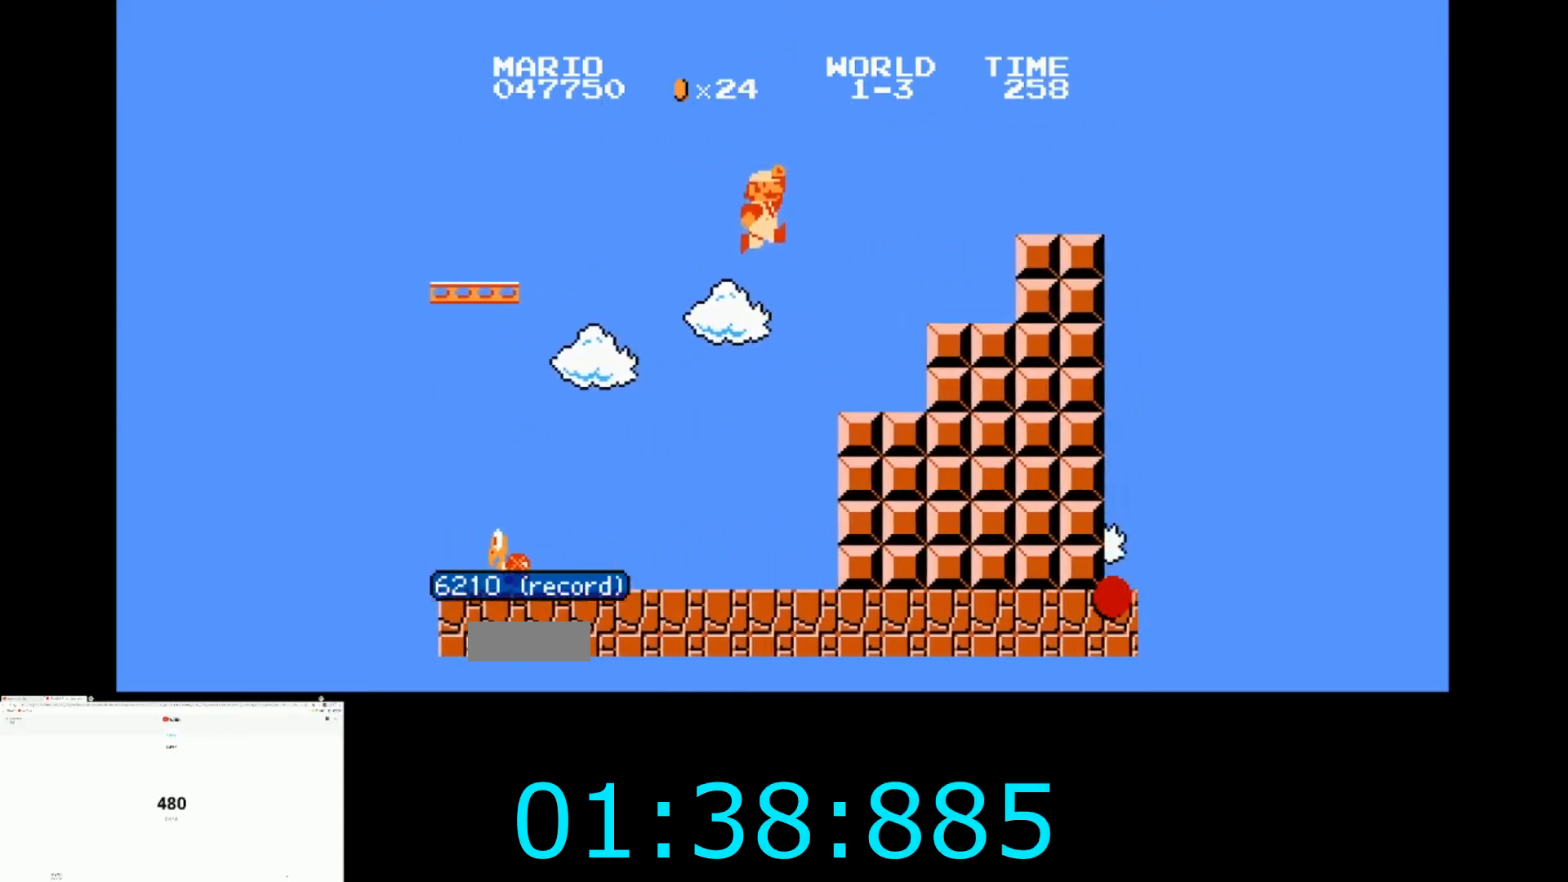
{"buttons": ["A", "B", "DPAD_RIGHT"], "events": [[267, "A", "down"]]}
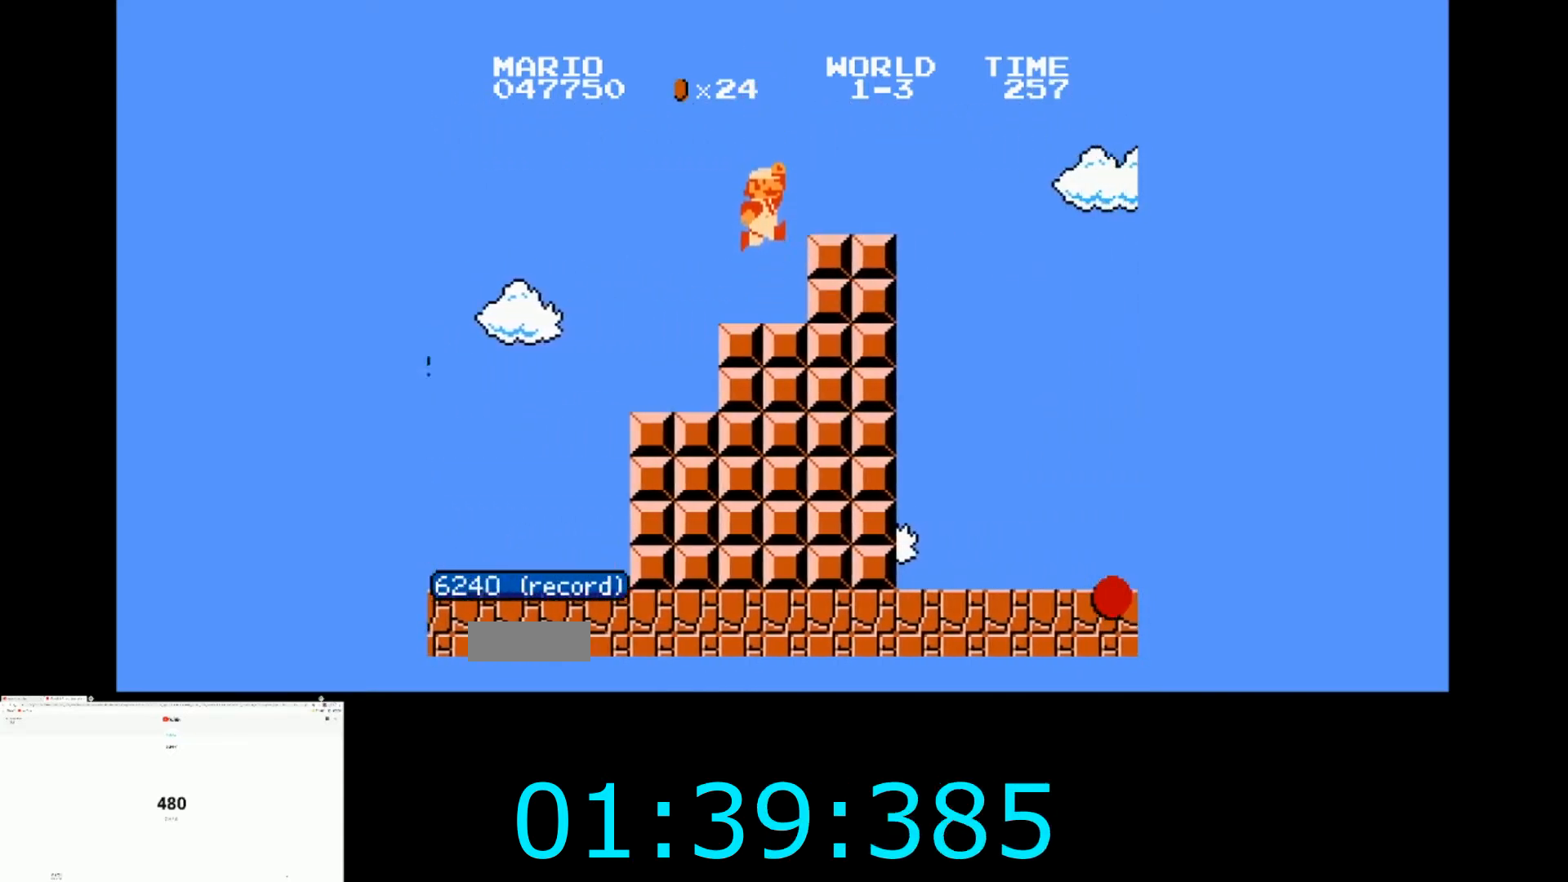
{"buttons": ["A", "B", "DPAD_RIGHT"], "events": [[101, "A", "up"], [334, "A", "down"]]}
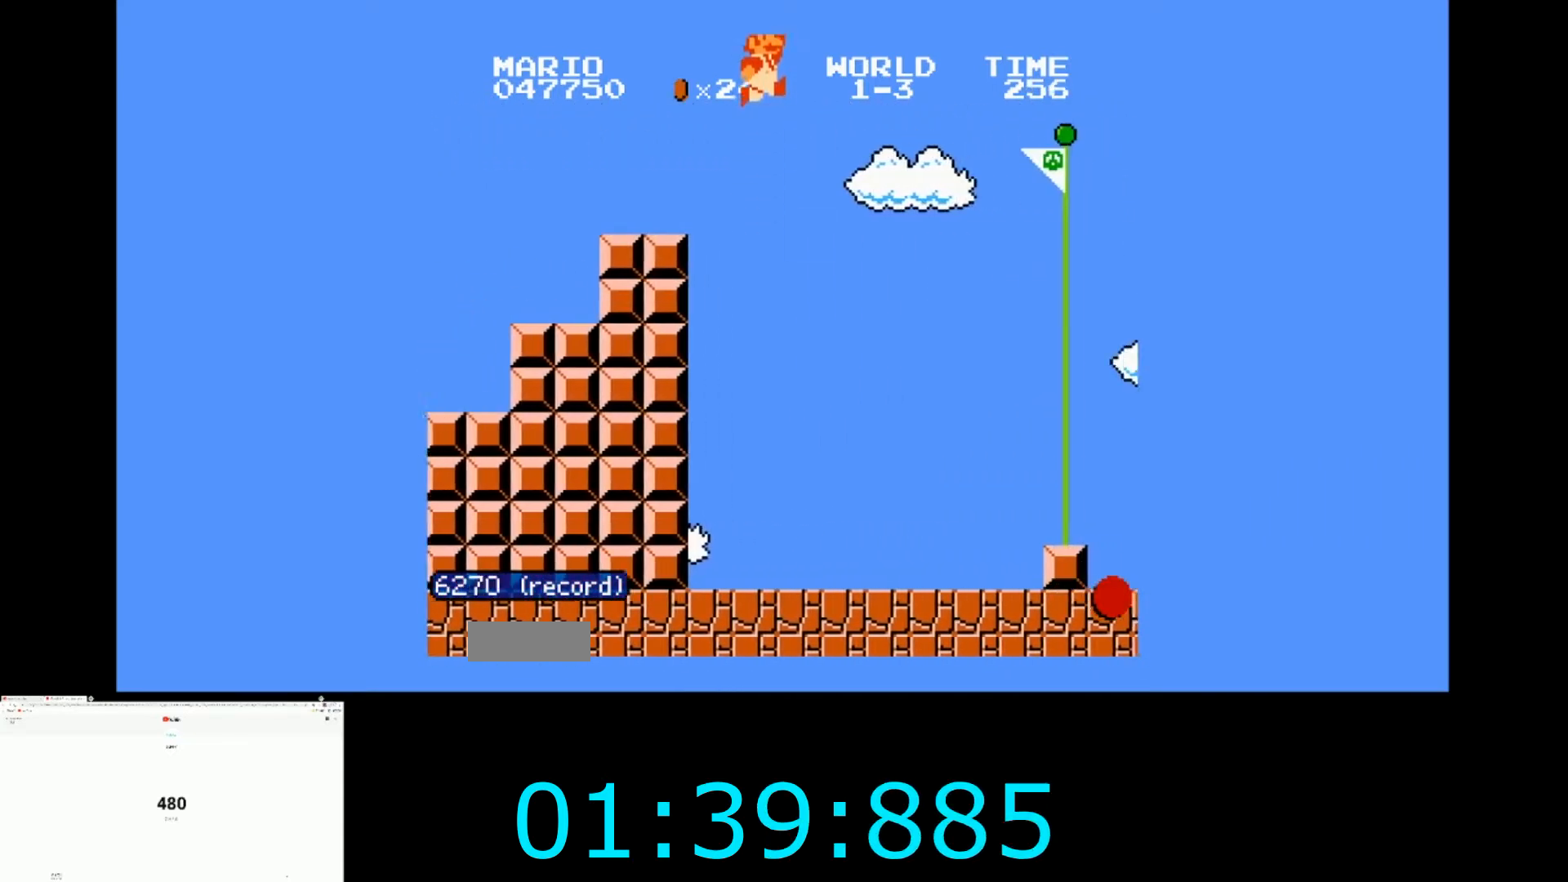
{"buttons": ["A", "B", "DPAD_RIGHT"], "events": []}
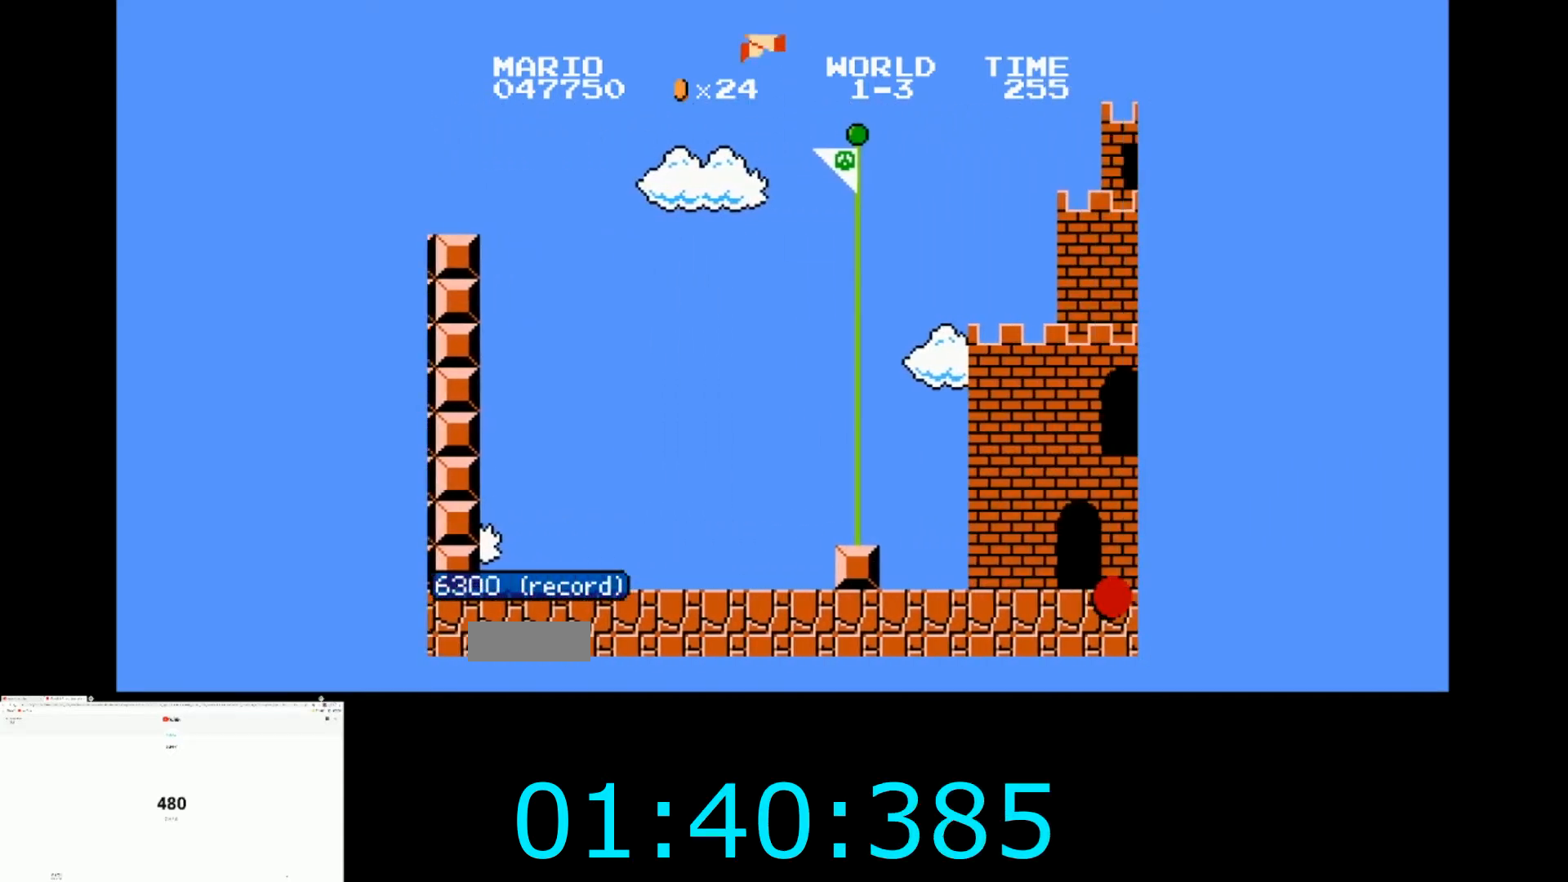
{"buttons": [], "events": [[334, "DPAD_RIGHT", "up"], [367, "A", "up"], [367, "B", "up"]]}